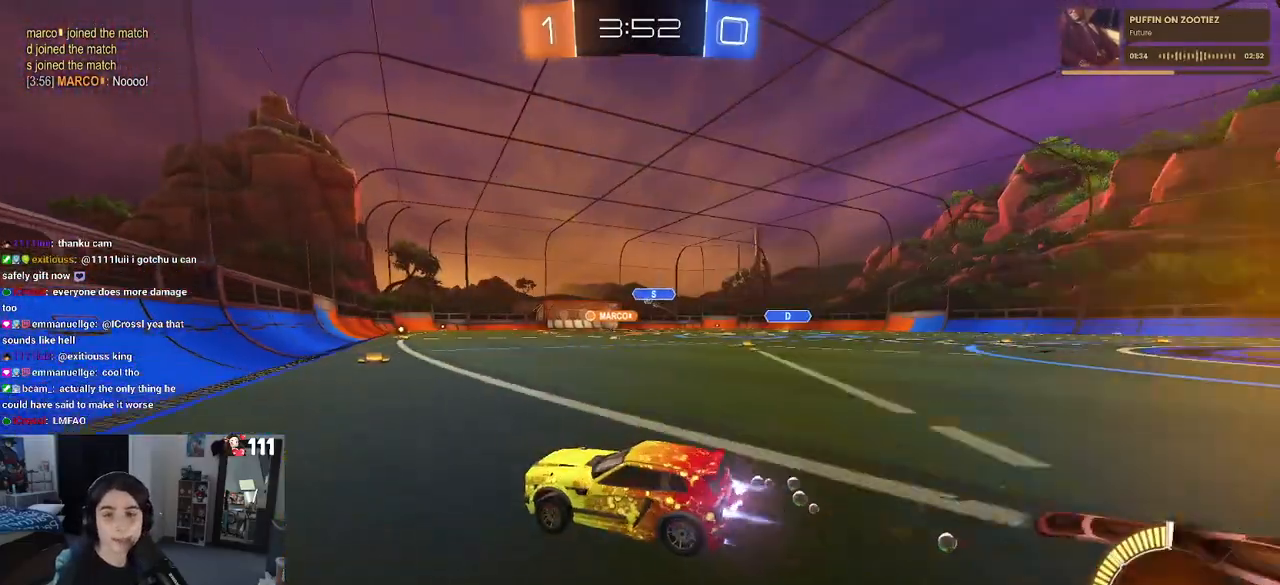
Gameplay with a controller (PlayStation layout); each line is a JSON object with the inputs held at the frame after it. "events" lists button and stick changes between this image and that frame as [ms after this image, input, new state], when the widget could be followed in between.
{"buttons": ["R2"], "left_stick": "right", "right_stick": "center", "events": [[467, "R1", "up"]]}
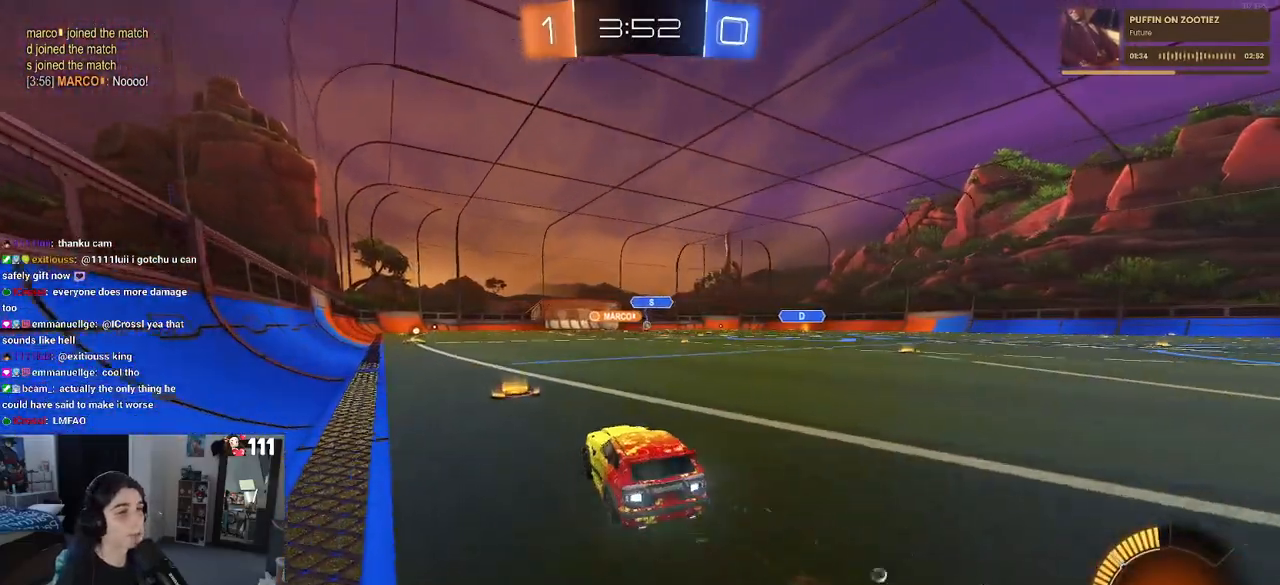
{"buttons": ["SQUARE", "R2"], "left_stick": "down", "right_stick": "center", "events": [[183, "CROSS", "down"], [267, "left_stick", "up-left"], [283, "CROSS", "up"], [350, "CROSS", "down"], [417, "left_stick", "down"], [450, "CROSS", "up"], [450, "SQUARE", "down"]]}
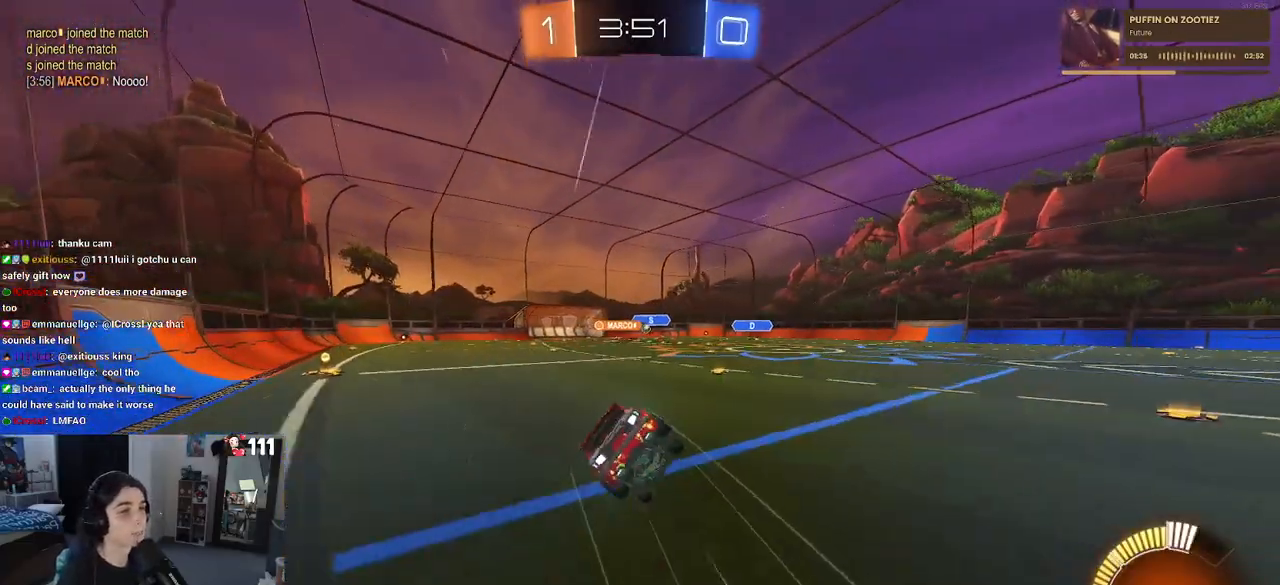
{"buttons": ["SQUARE", "R2"], "left_stick": "down-left", "right_stick": "center", "events": [[150, "left_stick", "down-left"]]}
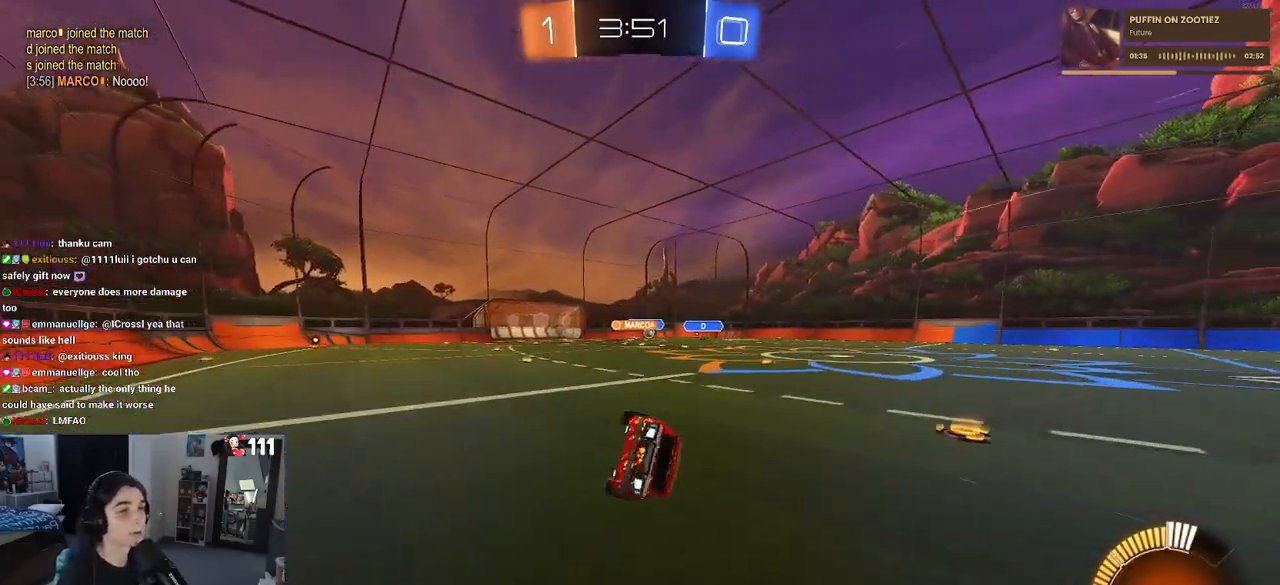
{"buttons": ["R2"], "left_stick": "center", "right_stick": "center", "events": [[83, "SQUARE", "up"], [133, "left_stick", "center"]]}
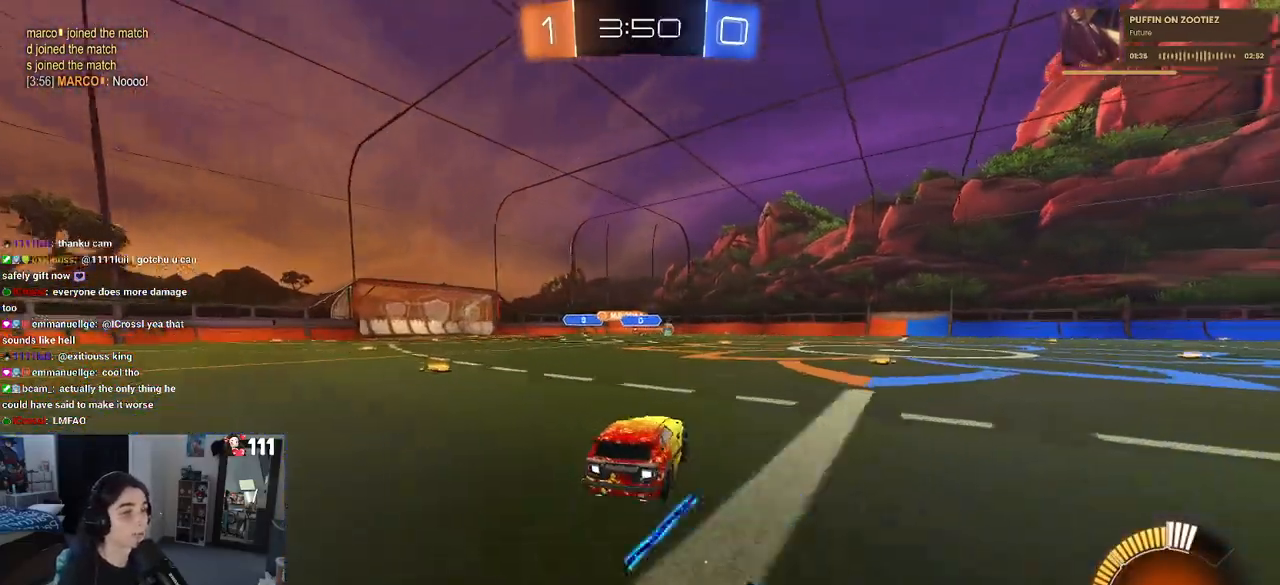
{"buttons": ["R2"], "left_stick": "right", "right_stick": "center", "events": [[483, "left_stick", "right"]]}
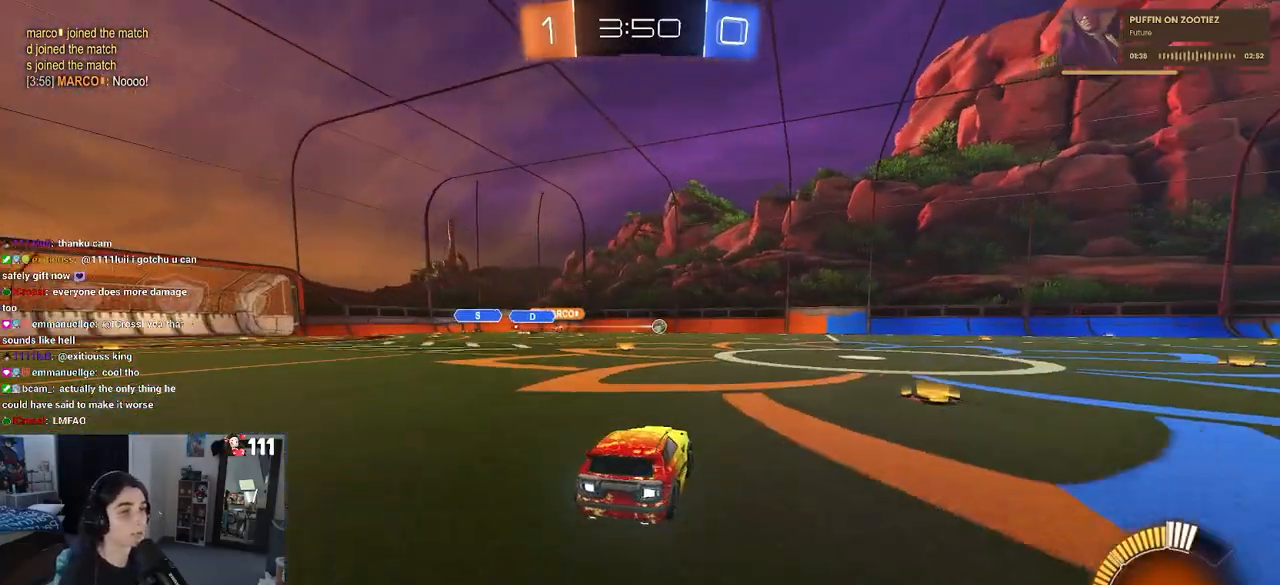
{"buttons": ["R2"], "left_stick": "center", "right_stick": "center", "events": [[267, "left_stick", "center"]]}
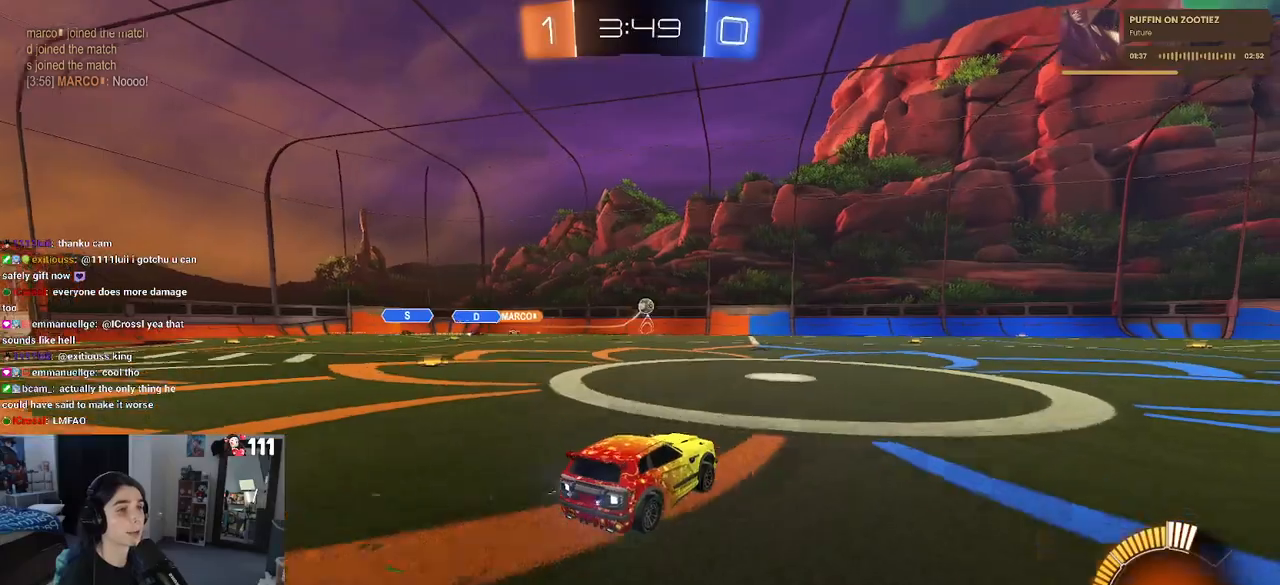
{"buttons": ["R1", "R2"], "left_stick": "center", "right_stick": "center", "events": [[250, "left_stick", "left"], [383, "R1", "down"], [500, "left_stick", "center"]]}
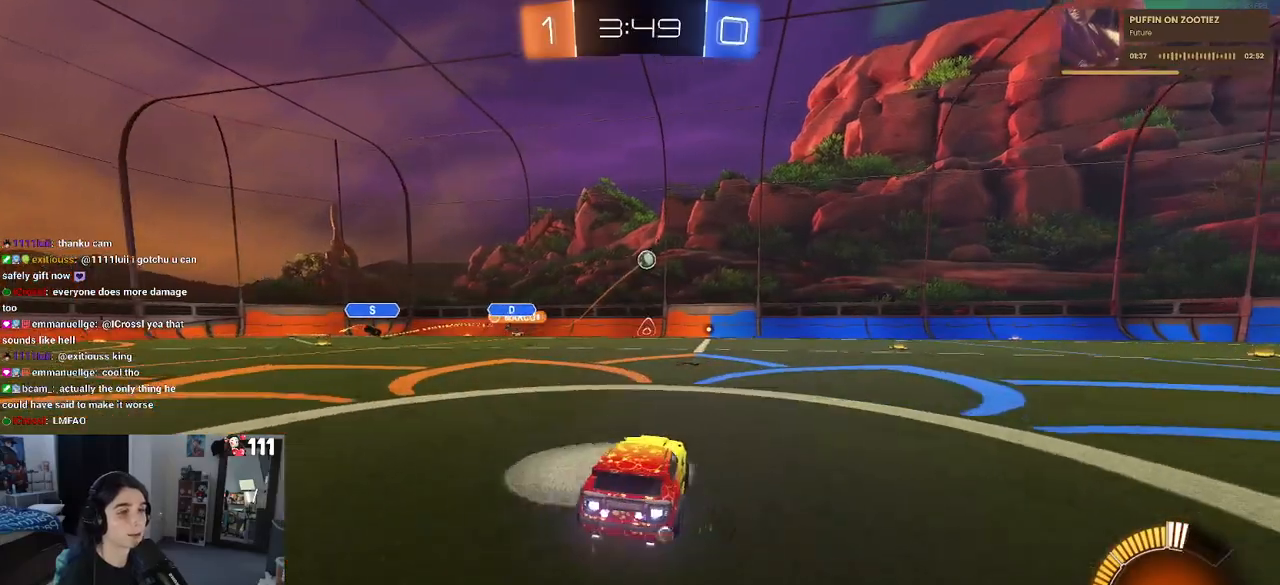
{"buttons": ["R1", "R2"], "left_stick": "center", "right_stick": "center", "events": [[217, "left_stick", "left"], [367, "left_stick", "center"]]}
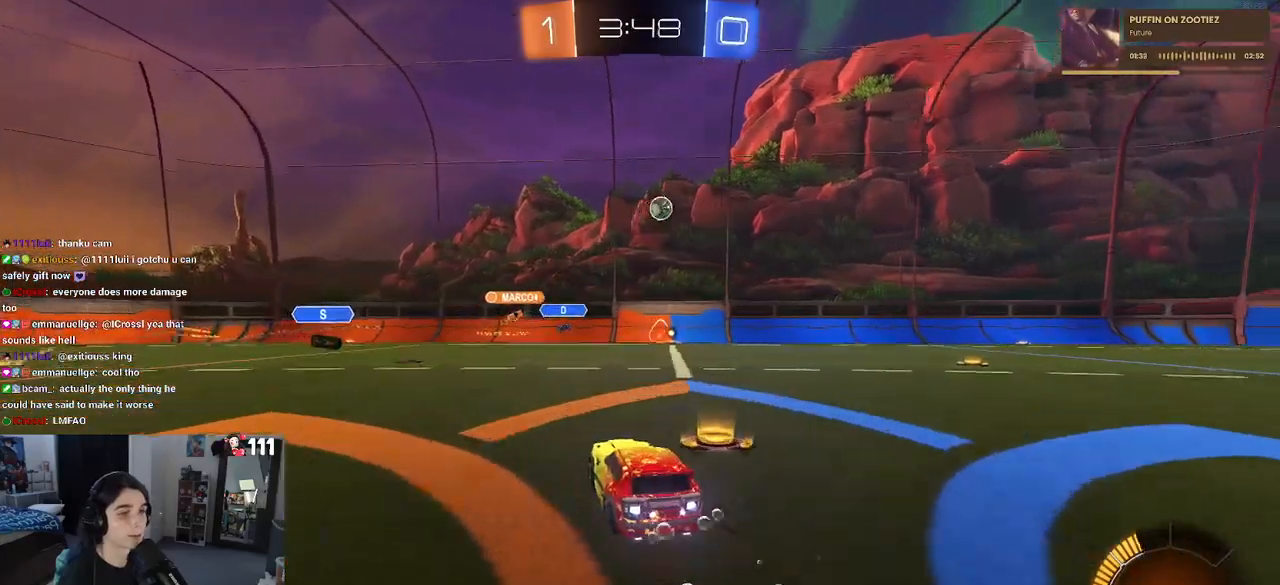
{"buttons": ["R2"], "left_stick": "center", "right_stick": "center", "events": [[200, "R1", "up"], [367, "left_stick", "right"], [500, "left_stick", "center"]]}
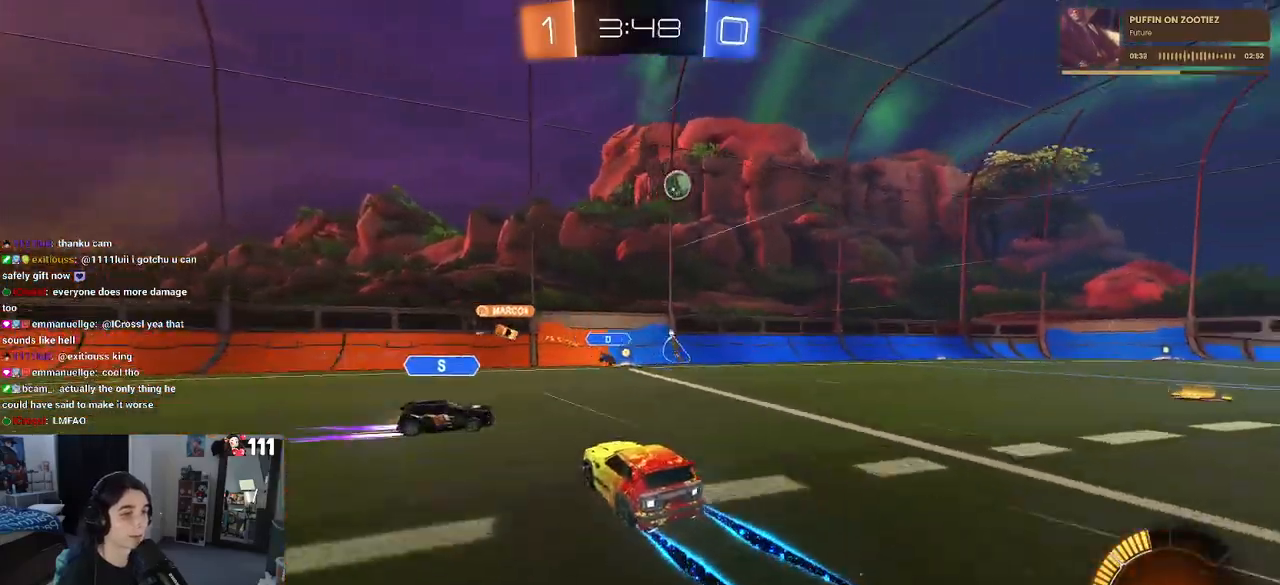
{"buttons": ["R2"], "left_stick": "center", "right_stick": "center", "events": [[117, "left_stick", "right"], [267, "left_stick", "center"]]}
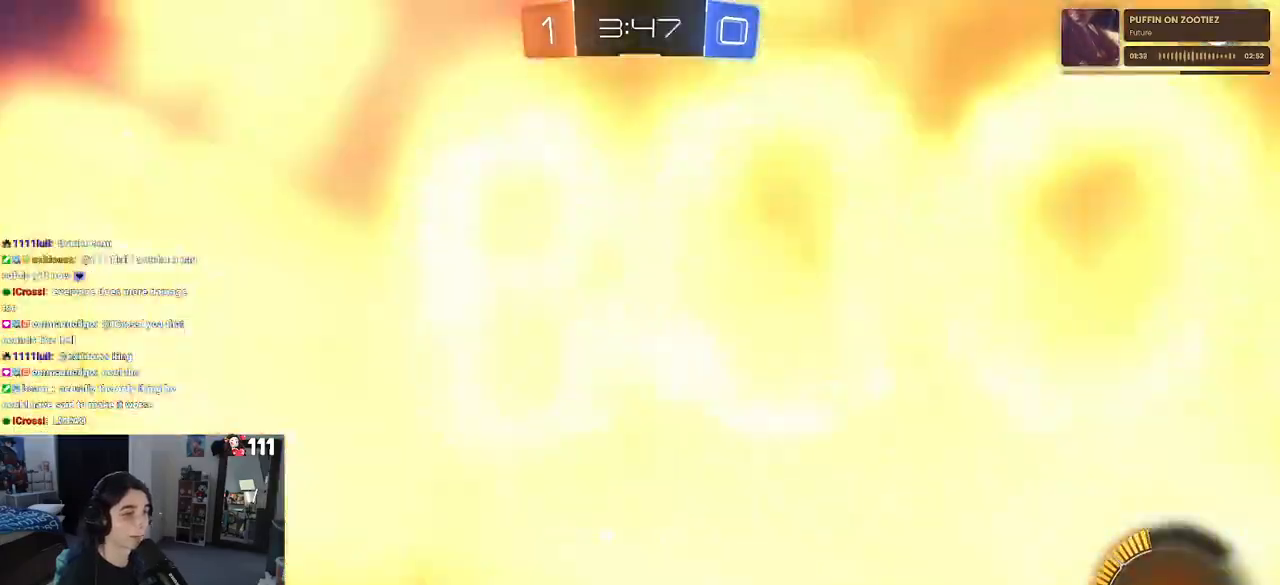
{"buttons": ["R2"], "left_stick": "right", "right_stick": "center", "events": [[267, "left_stick", "left"], [433, "left_stick", "center"], [483, "left_stick", "right"]]}
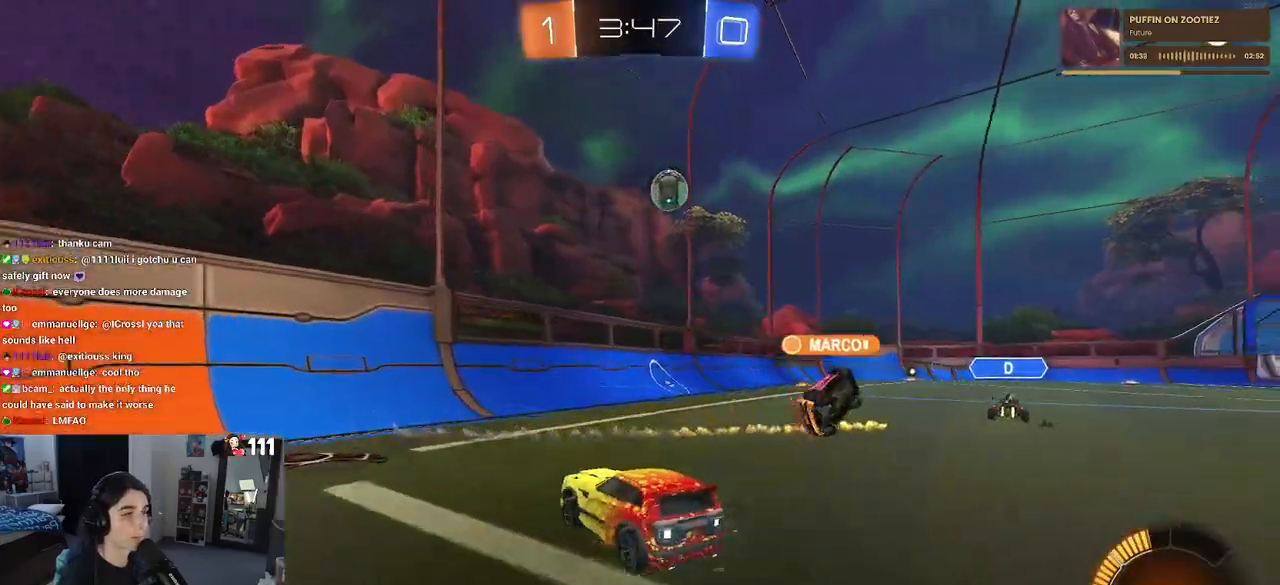
{"buttons": ["R2"], "left_stick": "center", "right_stick": "center", "events": [[67, "SQUARE", "down"], [183, "SQUARE", "up"], [283, "left_stick", "center"]]}
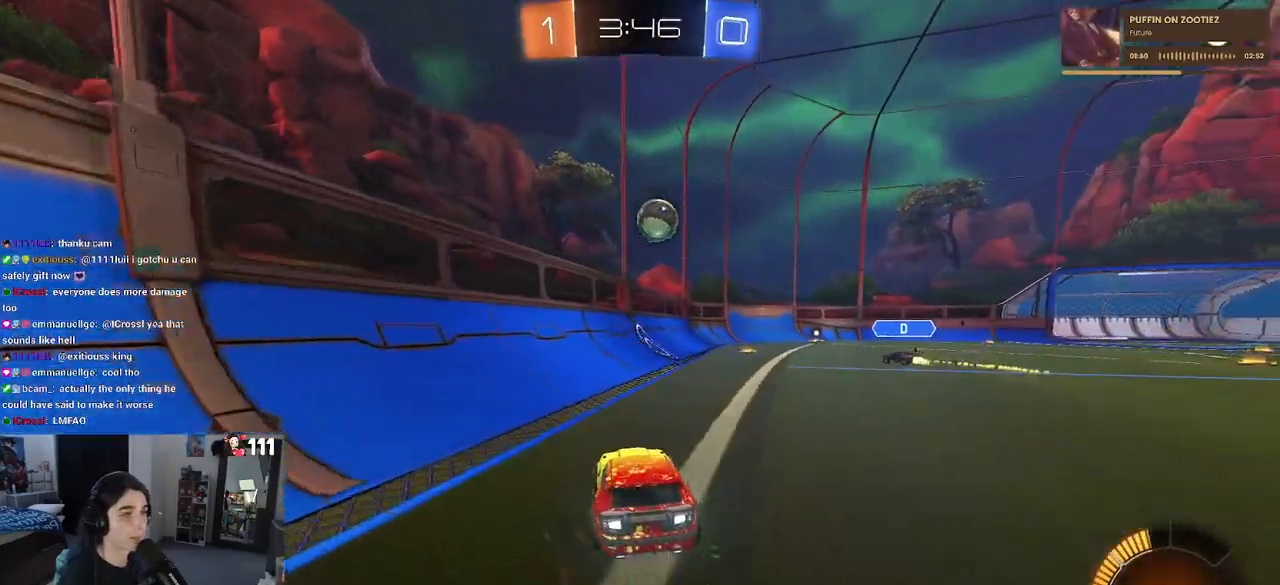
{"buttons": ["R2"], "left_stick": "left", "right_stick": "center", "events": [[500, "left_stick", "left"]]}
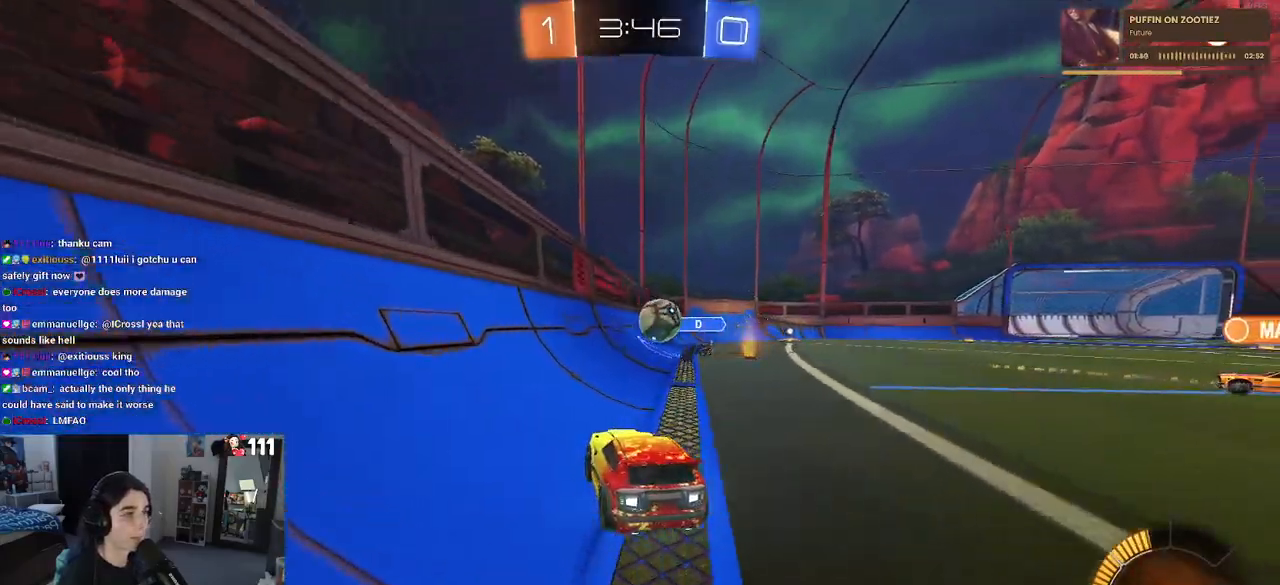
{"buttons": ["R1", "R2"], "left_stick": "down-right", "right_stick": "center", "events": [[183, "left_stick", "center"], [400, "R1", "down"], [500, "left_stick", "down-right"]]}
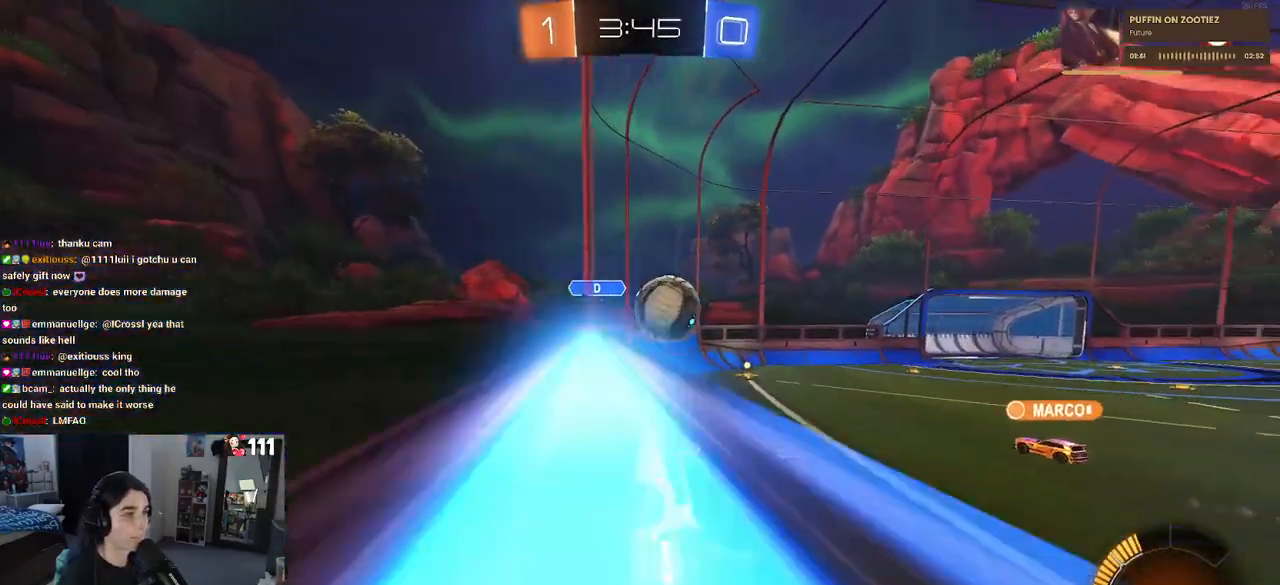
{"buttons": ["R2"], "left_stick": "up-right", "right_stick": "center", "events": [[50, "CROSS", "down"], [167, "CROSS", "up"], [217, "left_stick", "center"], [283, "left_stick", "up-right"], [317, "R1", "up"], [400, "CROSS", "down"], [400, "R1", "down"], [467, "R1", "up"], [483, "CROSS", "up"]]}
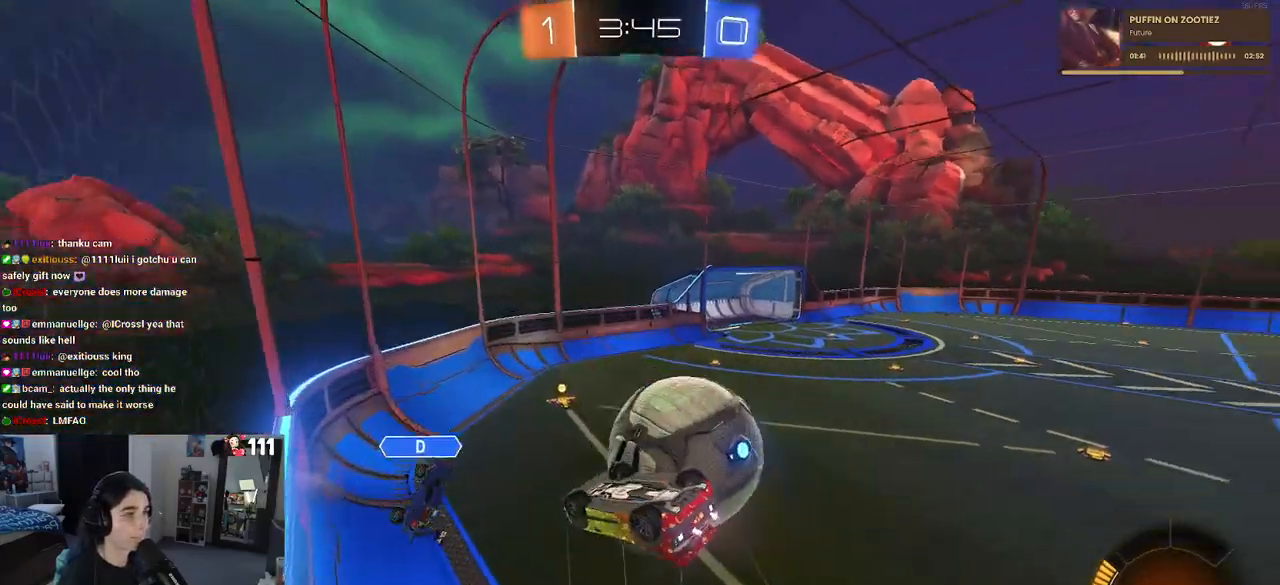
{"buttons": ["R2"], "left_stick": "down-right", "right_stick": "center", "events": [[67, "R2", "up"], [67, "left_stick", "center"], [467, "left_stick", "down-right"], [500, "R2", "down"]]}
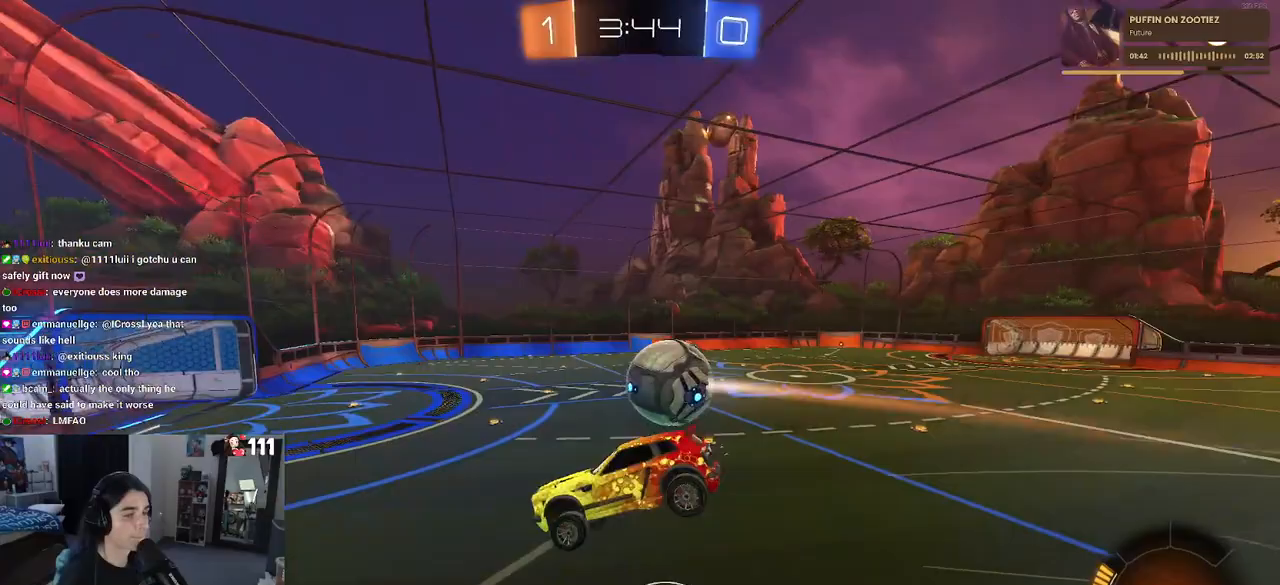
{"buttons": ["R2"], "left_stick": "down", "right_stick": "center", "events": [[200, "left_stick", "center"], [350, "left_stick", "down"]]}
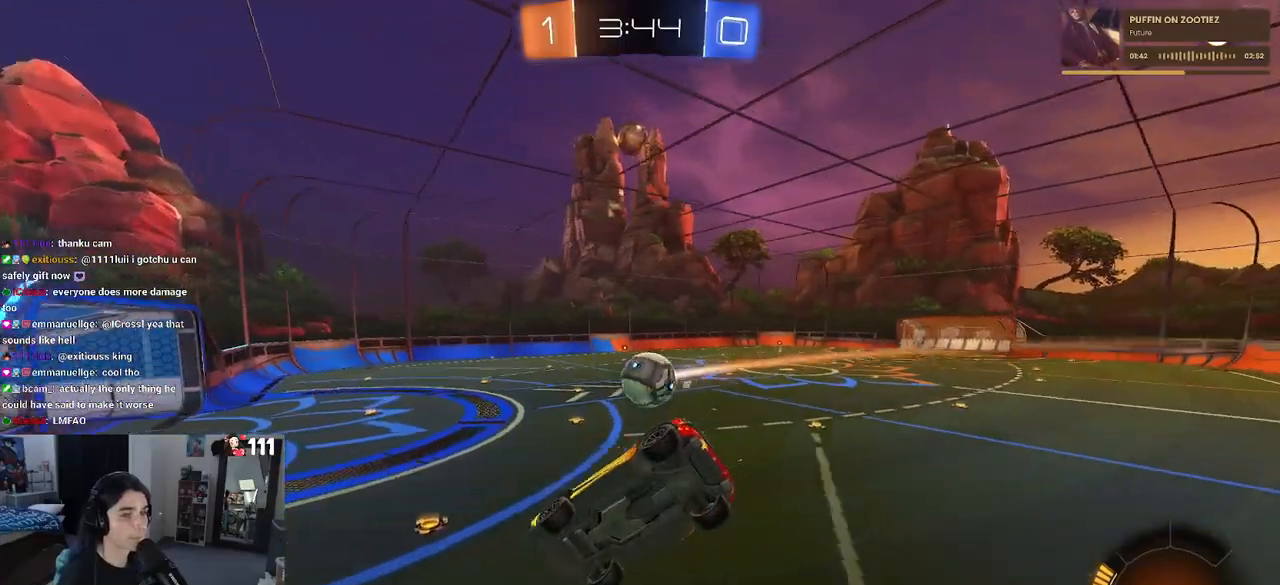
{"buttons": ["R1", "R2"], "left_stick": "up-left", "right_stick": "center", "events": [[50, "R1", "down"], [67, "SQUARE", "down"], [150, "SQUARE", "up"], [167, "left_stick", "center"], [350, "left_stick", "up-left"]]}
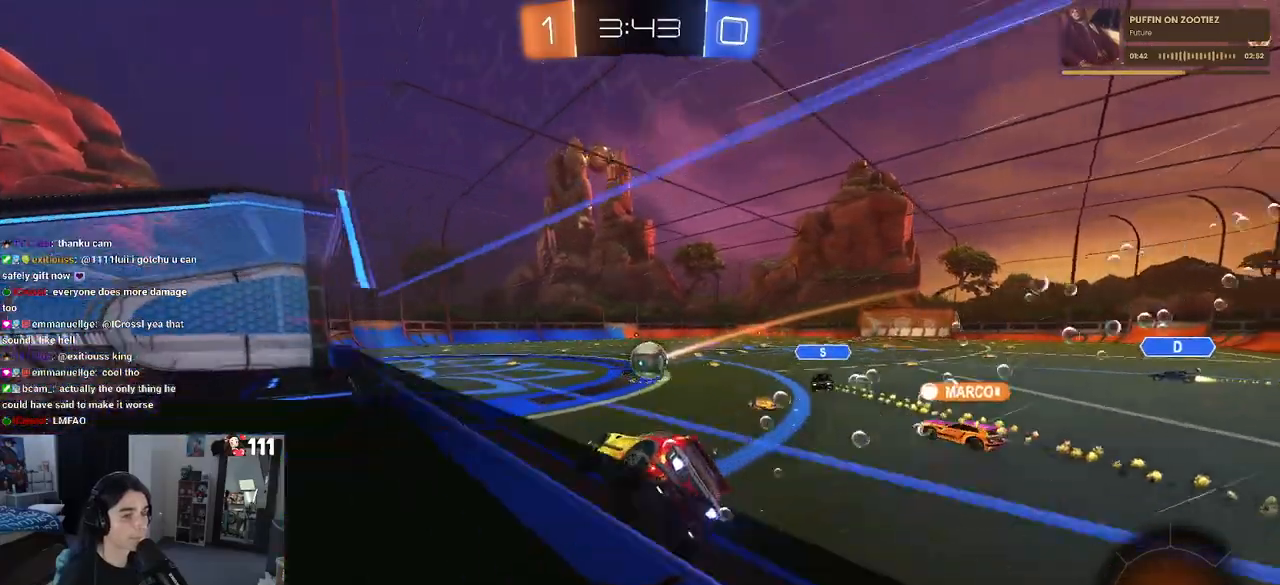
{"buttons": ["R1", "R2"], "left_stick": "right", "right_stick": "center", "events": [[50, "left_stick", "center"], [317, "left_stick", "right"]]}
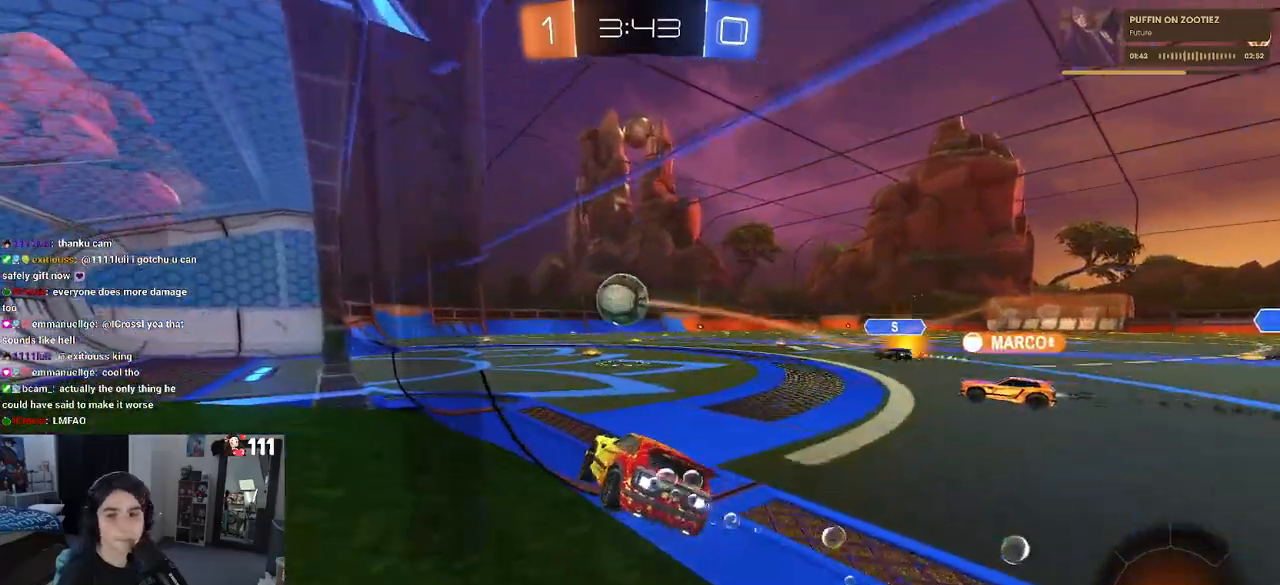
{"buttons": ["R1", "R2"], "left_stick": "down-right", "right_stick": "center", "events": [[33, "left_stick", "center"], [133, "CROSS", "down"], [183, "left_stick", "up-right"], [233, "CROSS", "up"], [283, "CROSS", "down"], [383, "CROSS", "up"], [383, "left_stick", "down"], [400, "TRIANGLE", "down"], [500, "TRIANGLE", "up"], [500, "left_stick", "down-right"]]}
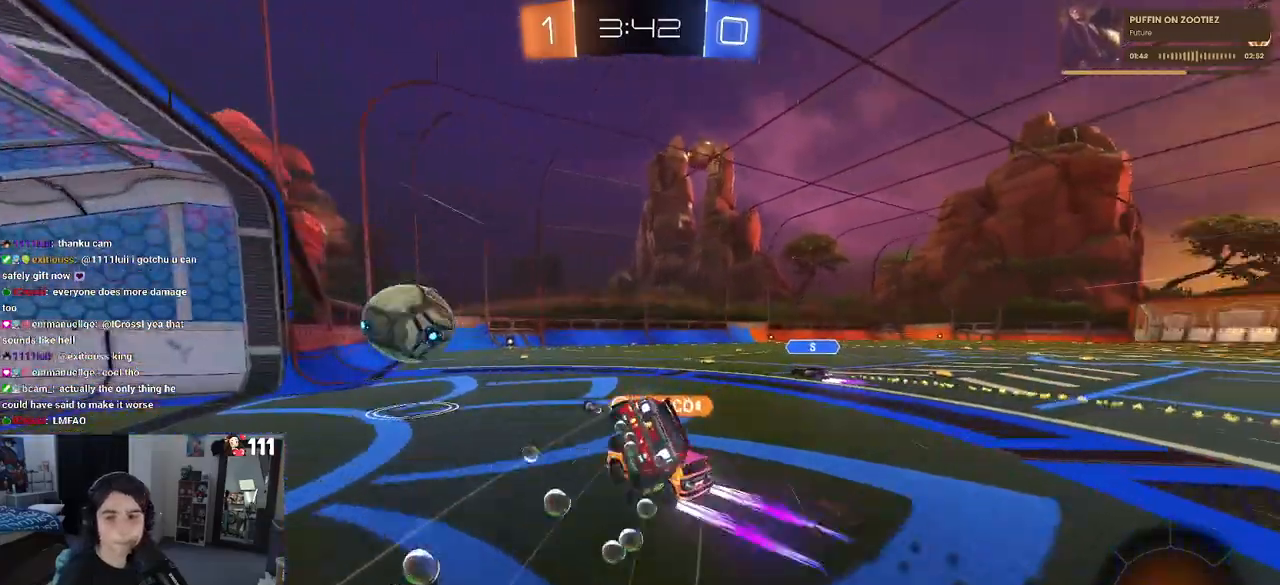
{"buttons": ["SQUARE", "R2"], "left_stick": "down-right", "right_stick": "center", "events": [[250, "SQUARE", "down"], [367, "R1", "up"]]}
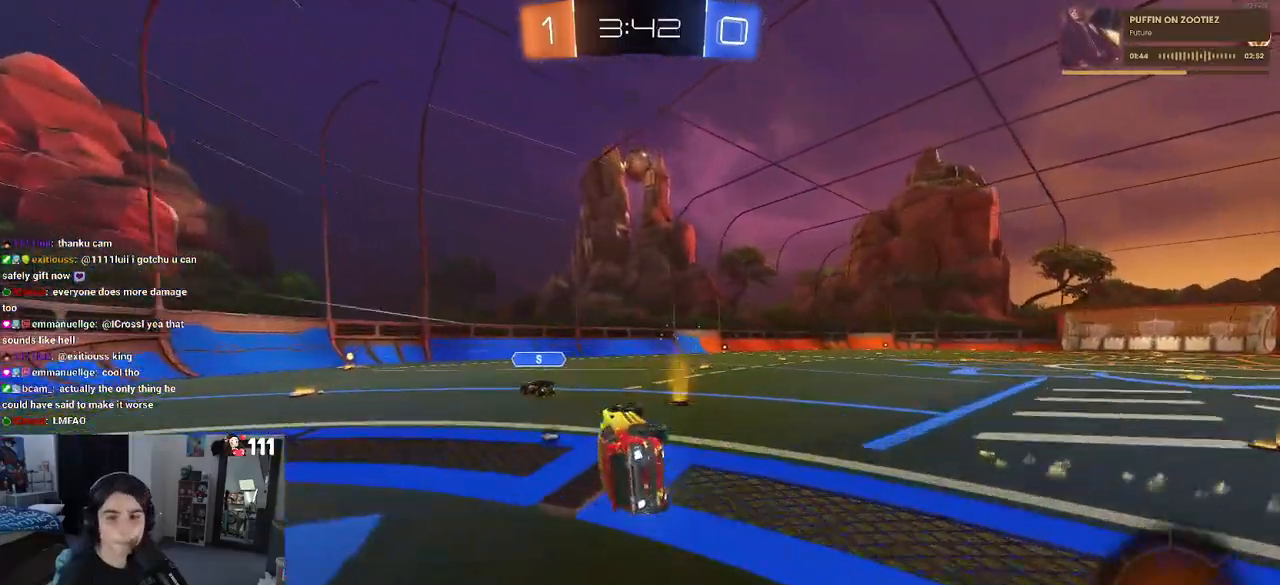
{"buttons": ["R1", "R2"], "left_stick": "center", "right_stick": "center", "events": [[100, "left_stick", "center"], [167, "SQUARE", "up"], [433, "R1", "down"]]}
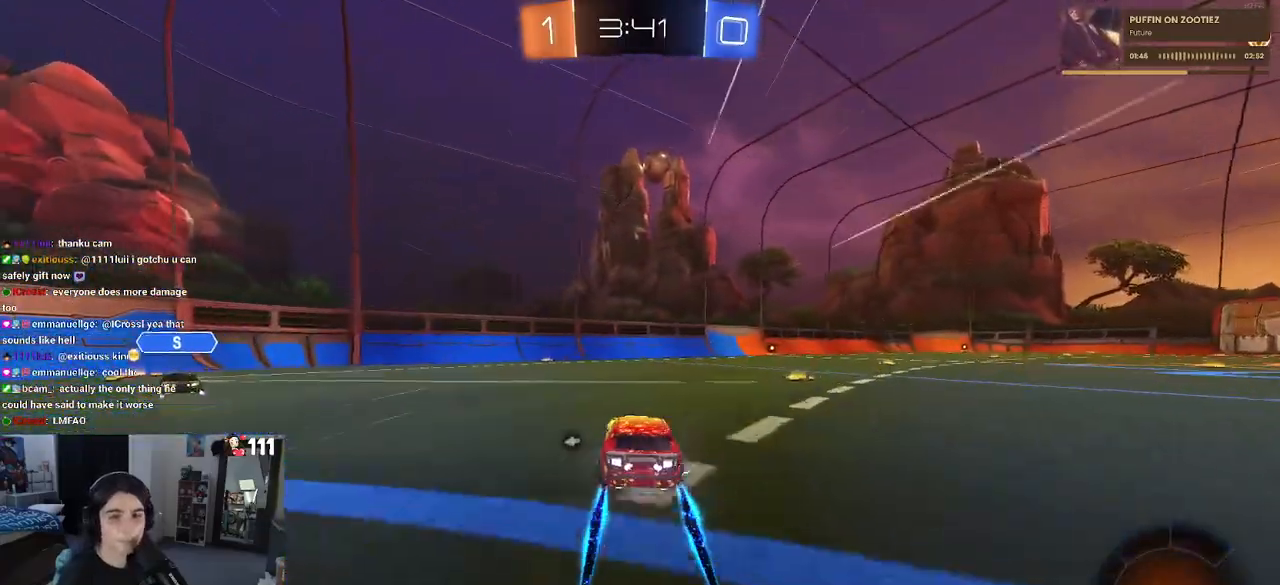
{"buttons": ["R2"], "left_stick": "right", "right_stick": "center", "events": [[300, "left_stick", "right"], [350, "R1", "up"]]}
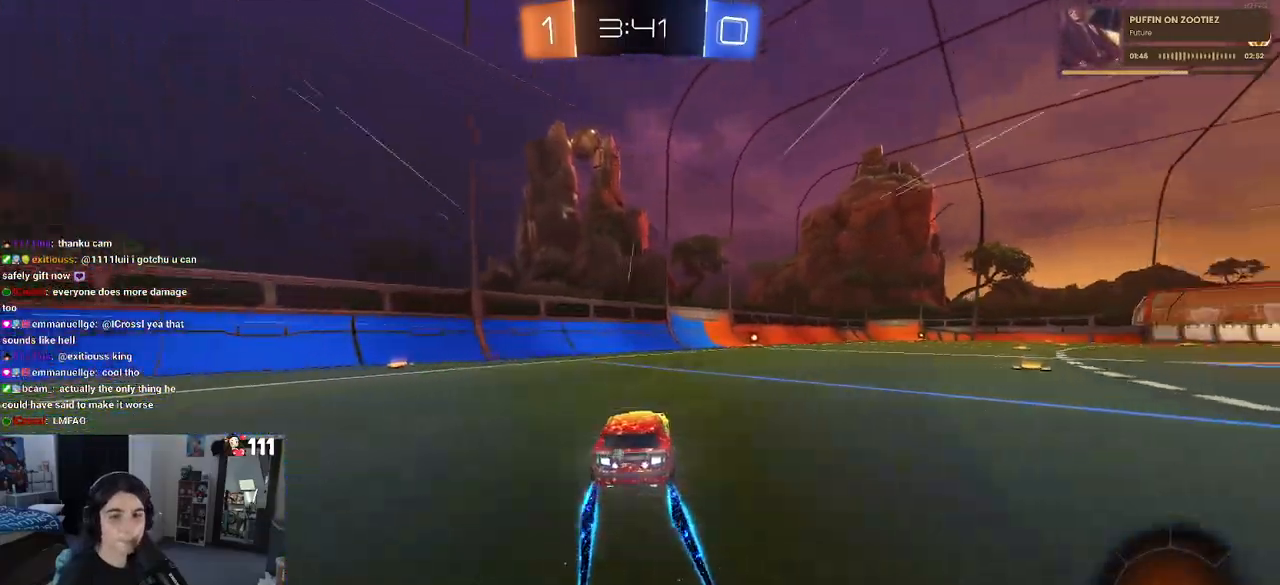
{"buttons": ["R2"], "left_stick": "center", "right_stick": "center", "events": [[33, "left_stick", "center"]]}
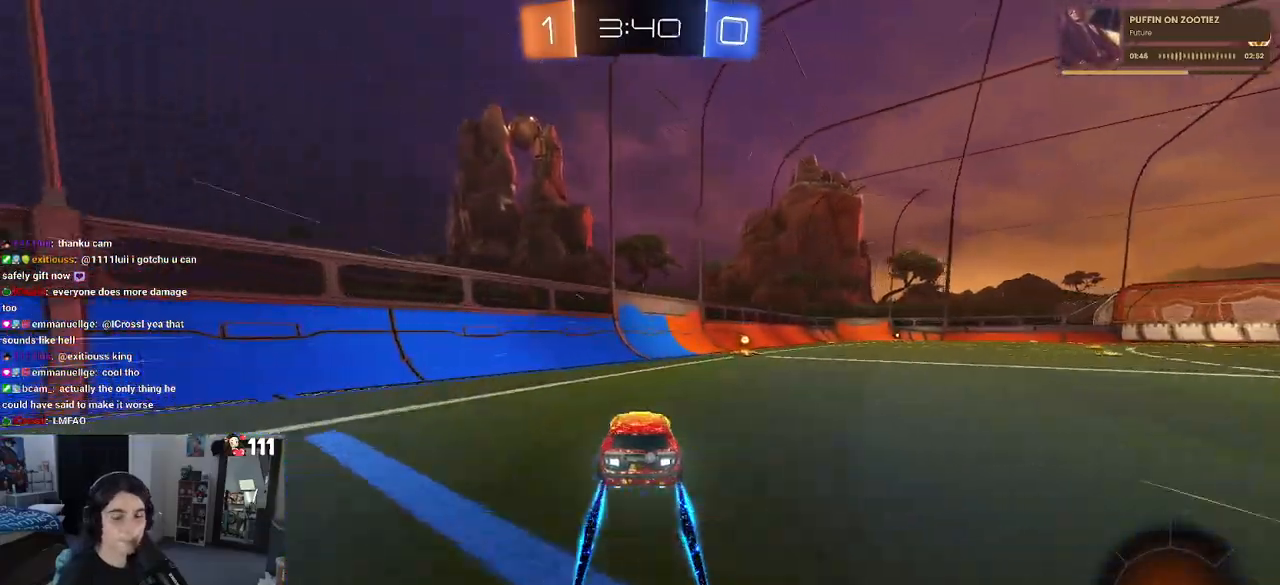
{"buttons": ["R2"], "left_stick": "right", "right_stick": "center", "events": [[233, "left_stick", "right"], [250, "TRIANGLE", "down"], [333, "TRIANGLE", "up"]]}
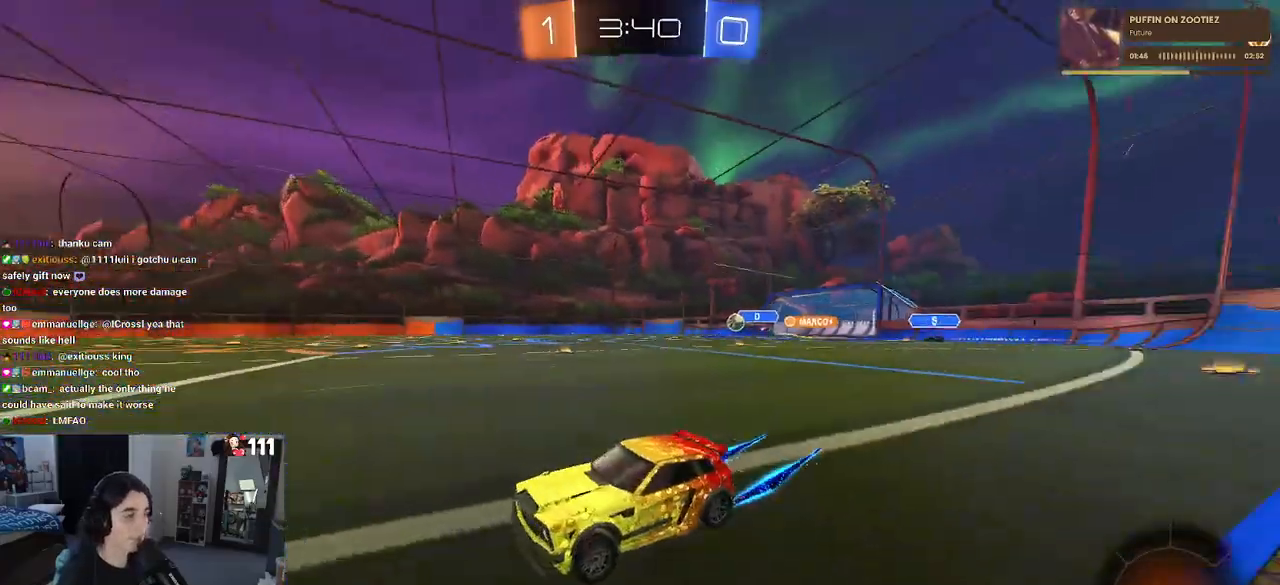
{"buttons": ["R1", "R2"], "left_stick": "center", "right_stick": "center", "events": [[333, "left_stick", "center"], [400, "R1", "down"]]}
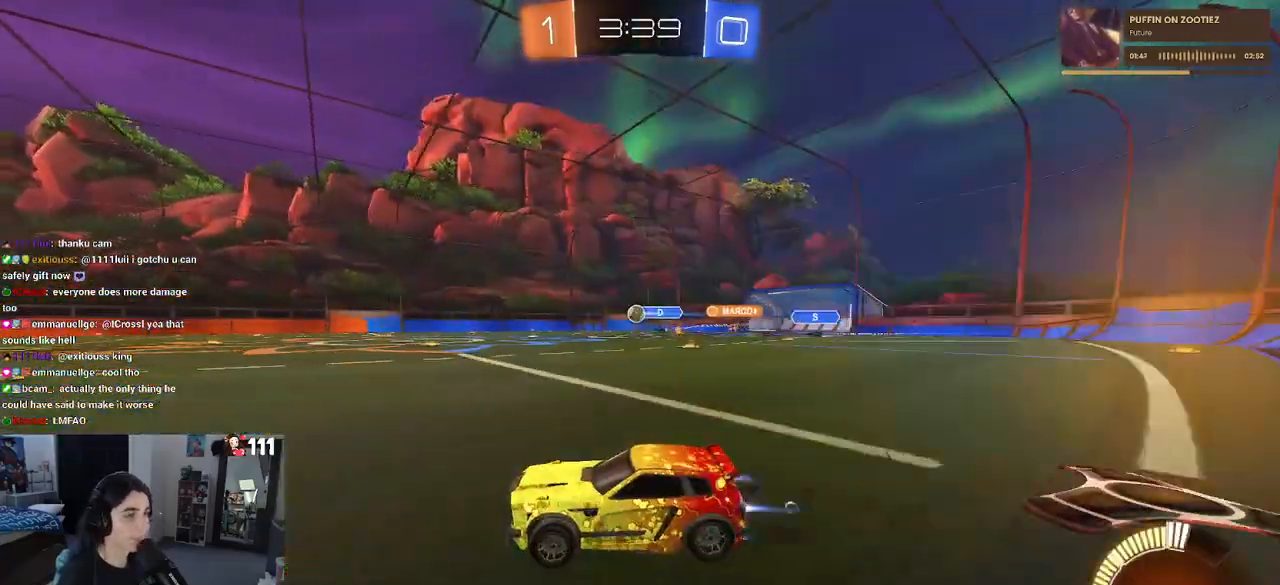
{"buttons": ["R2"], "left_stick": "center", "right_stick": "center", "events": [[67, "left_stick", "right"], [233, "left_stick", "center"], [350, "R1", "up"]]}
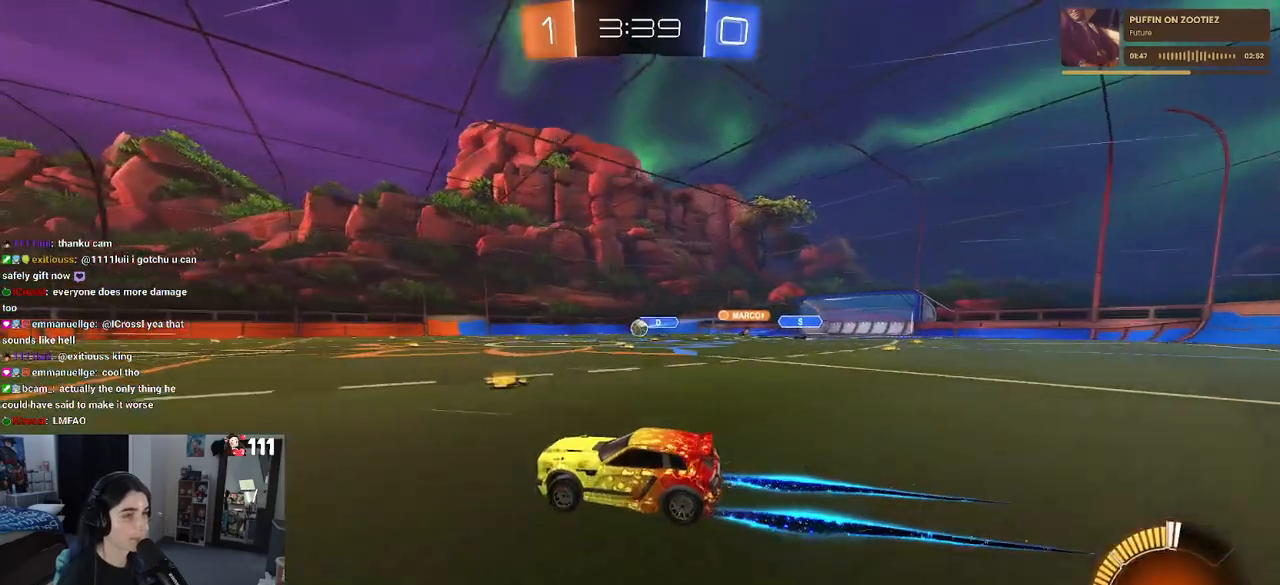
{"buttons": ["R2"], "left_stick": "left", "right_stick": "center", "events": [[350, "left_stick", "left"]]}